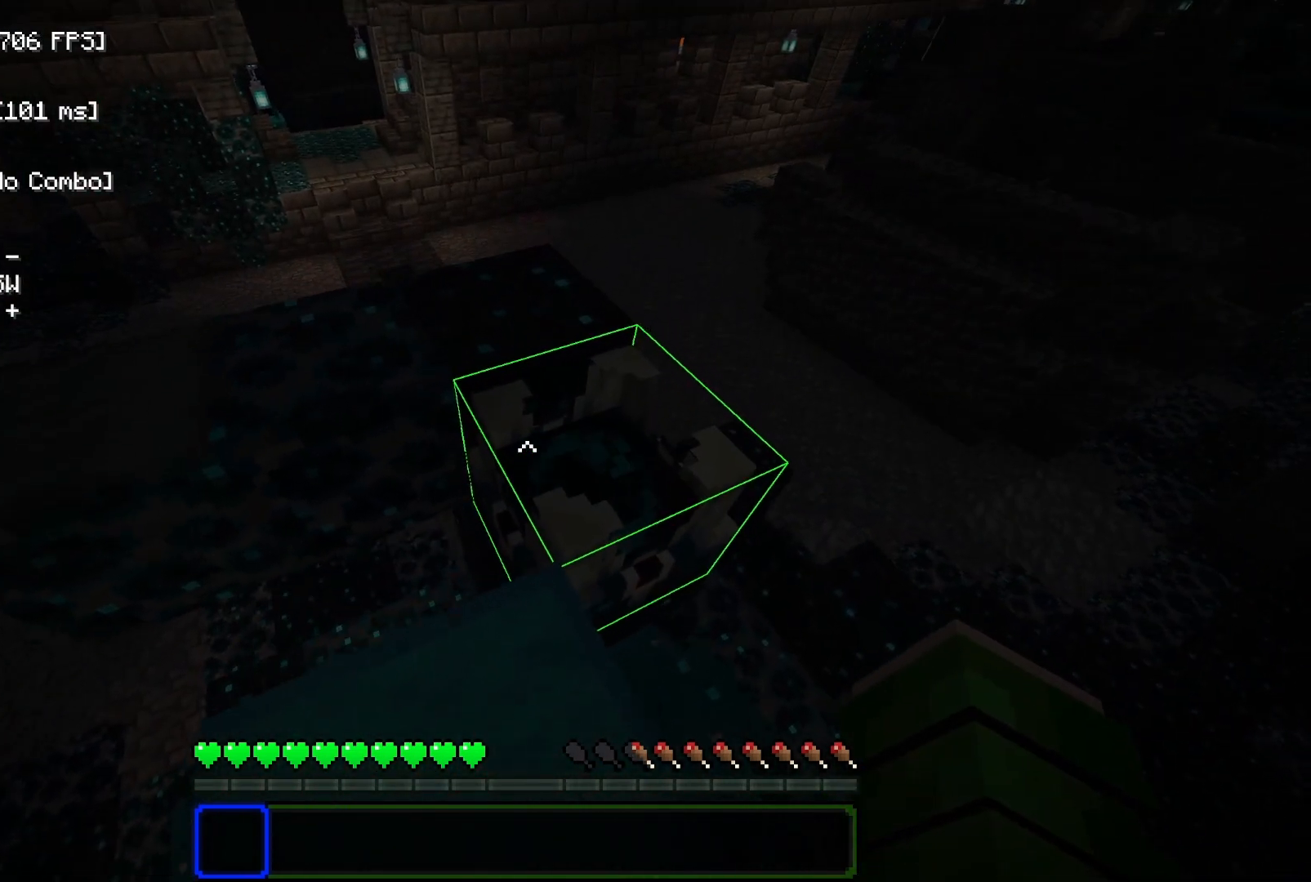
Gameplay with keyboard and mouse; each line is a JSON object with the keys and mouse buttons held at the frame after it. "events" lists presses ("down") and releases ("up") of "a", "d", "s", "space", "w", "mouse_left" and "mouse_right" between this image and that frame as [ms after this image, input, new state], when the widget could be followed in between. "mouse_left", "mouse_right" = the "left", "right" buttons of the "mouse" list. No other keys are recorded. Fast repeated clicks can show as one long hold. Mouse movement is not recorded.
{"keys": ["w"], "mouse": [], "events": []}
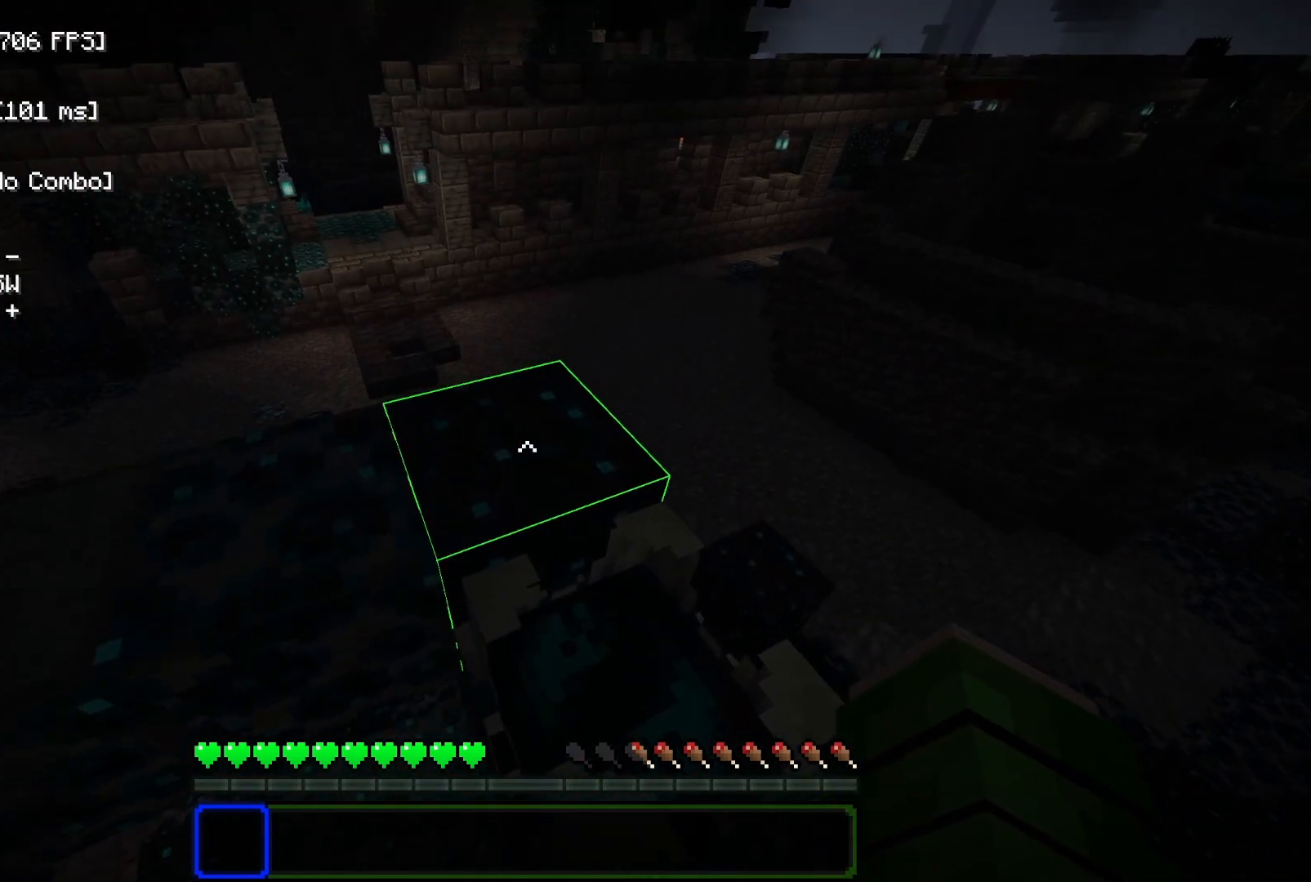
{"keys": ["w"], "mouse": [], "events": []}
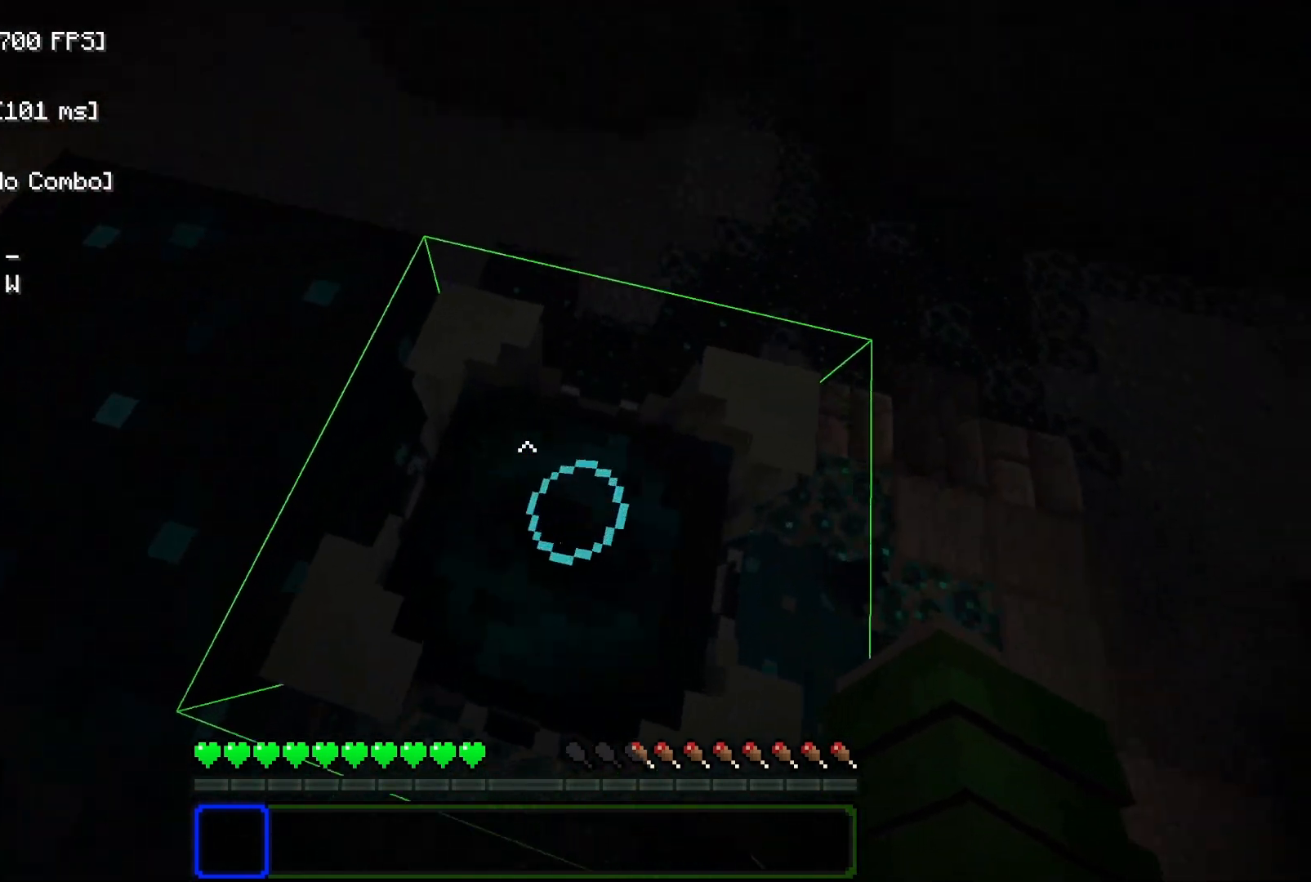
{"keys": [], "mouse": [], "events": [[317, "w", "up"]]}
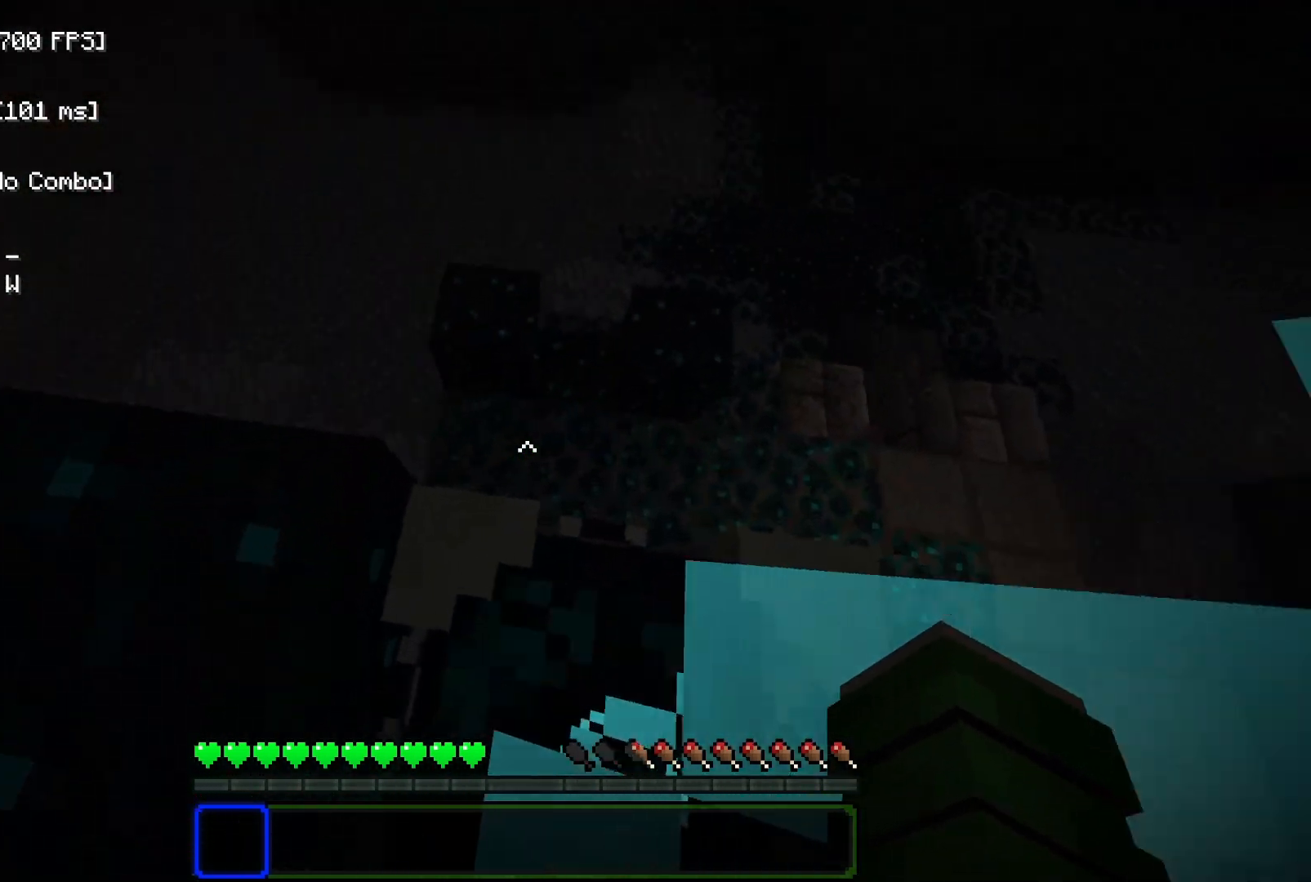
{"keys": ["space", "w"], "mouse": [], "events": [[150, "s", "down"], [167, "d", "down"], [200, "s", "up"], [300, "w", "down"], [367, "d", "up"], [450, "space", "down"]]}
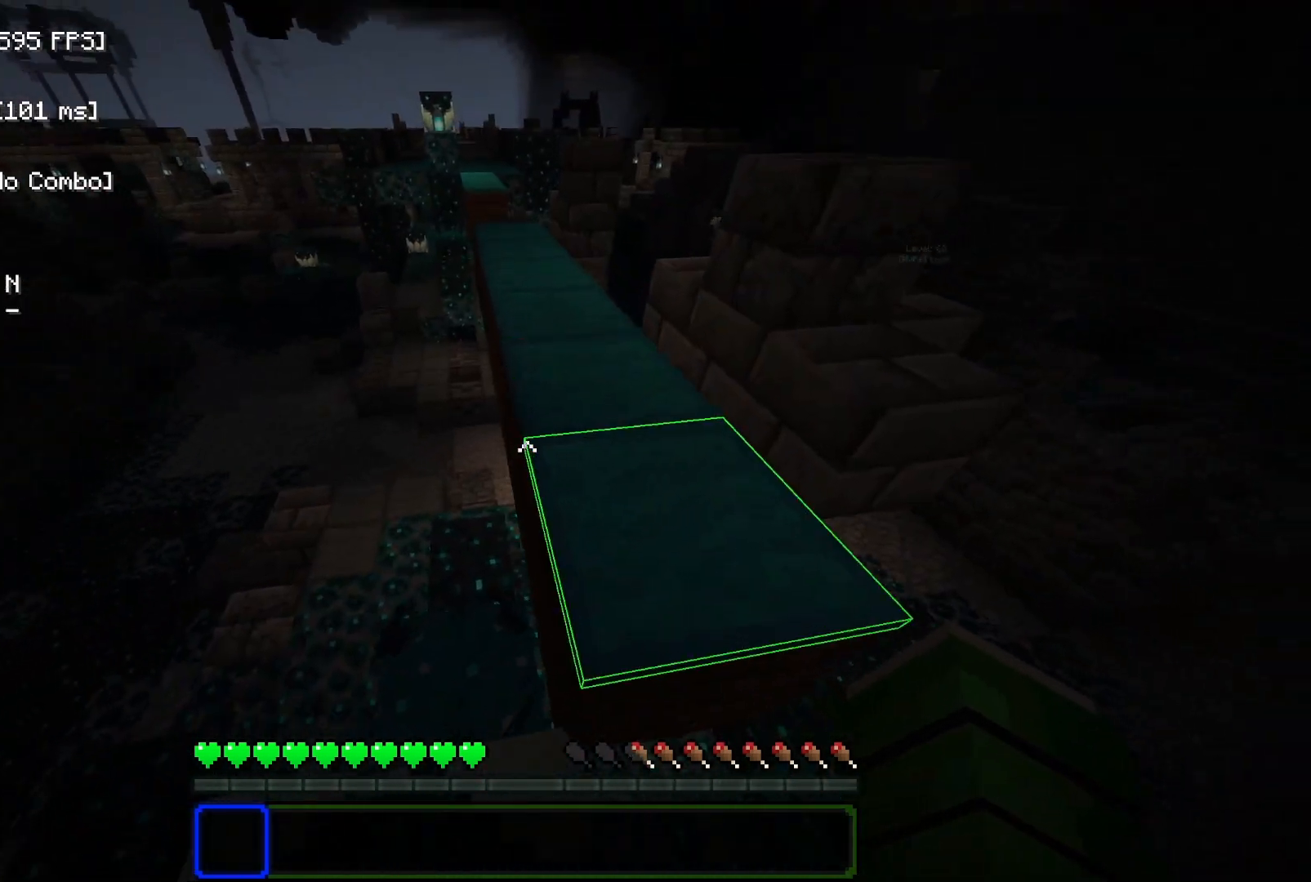
{"keys": ["a", "w"], "mouse": [], "events": [[33, "d", "down"], [100, "d", "up"], [267, "space", "up"], [350, "a", "down"], [417, "a", "up"], [483, "a", "down"]]}
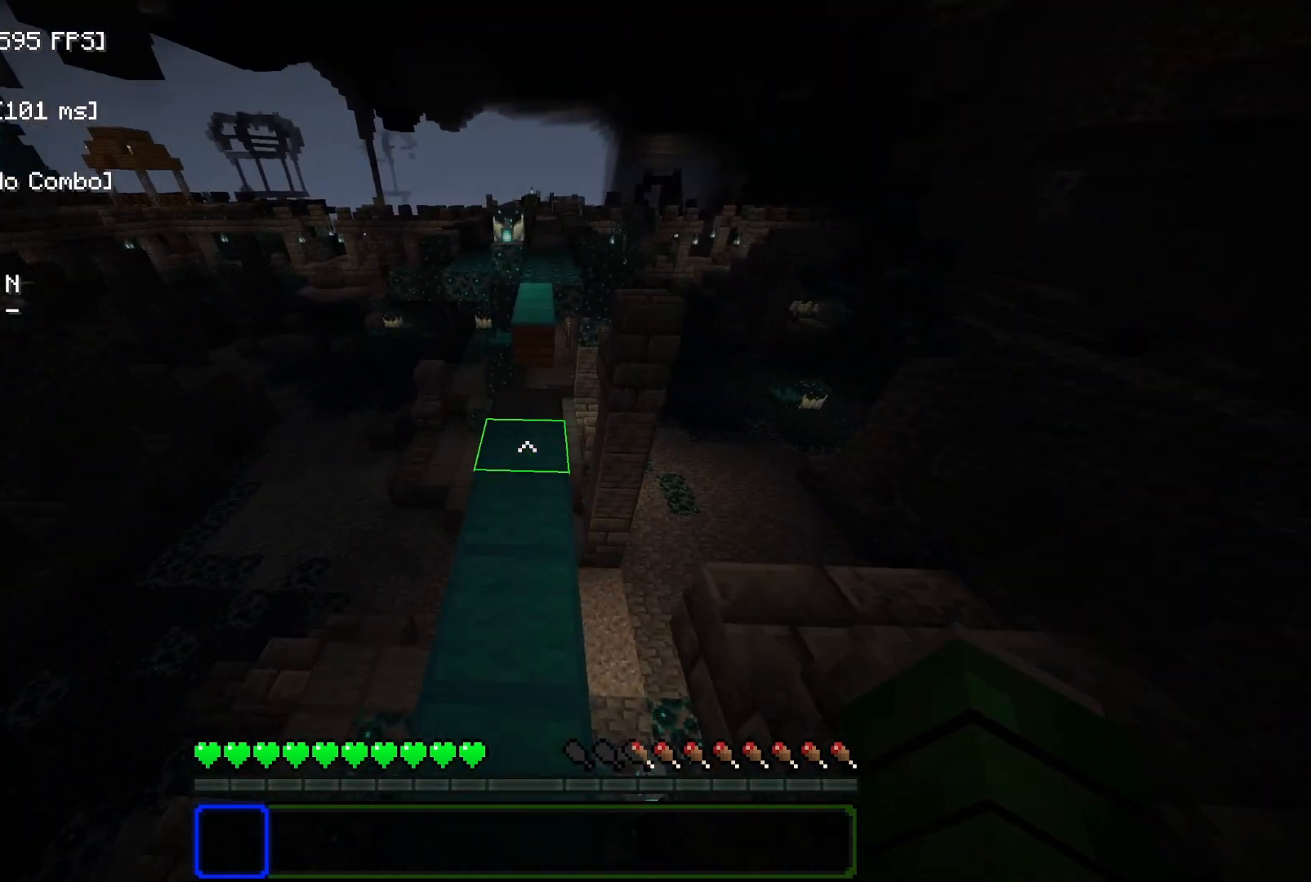
{"keys": ["w"], "mouse": [], "events": [[67, "a", "up"]]}
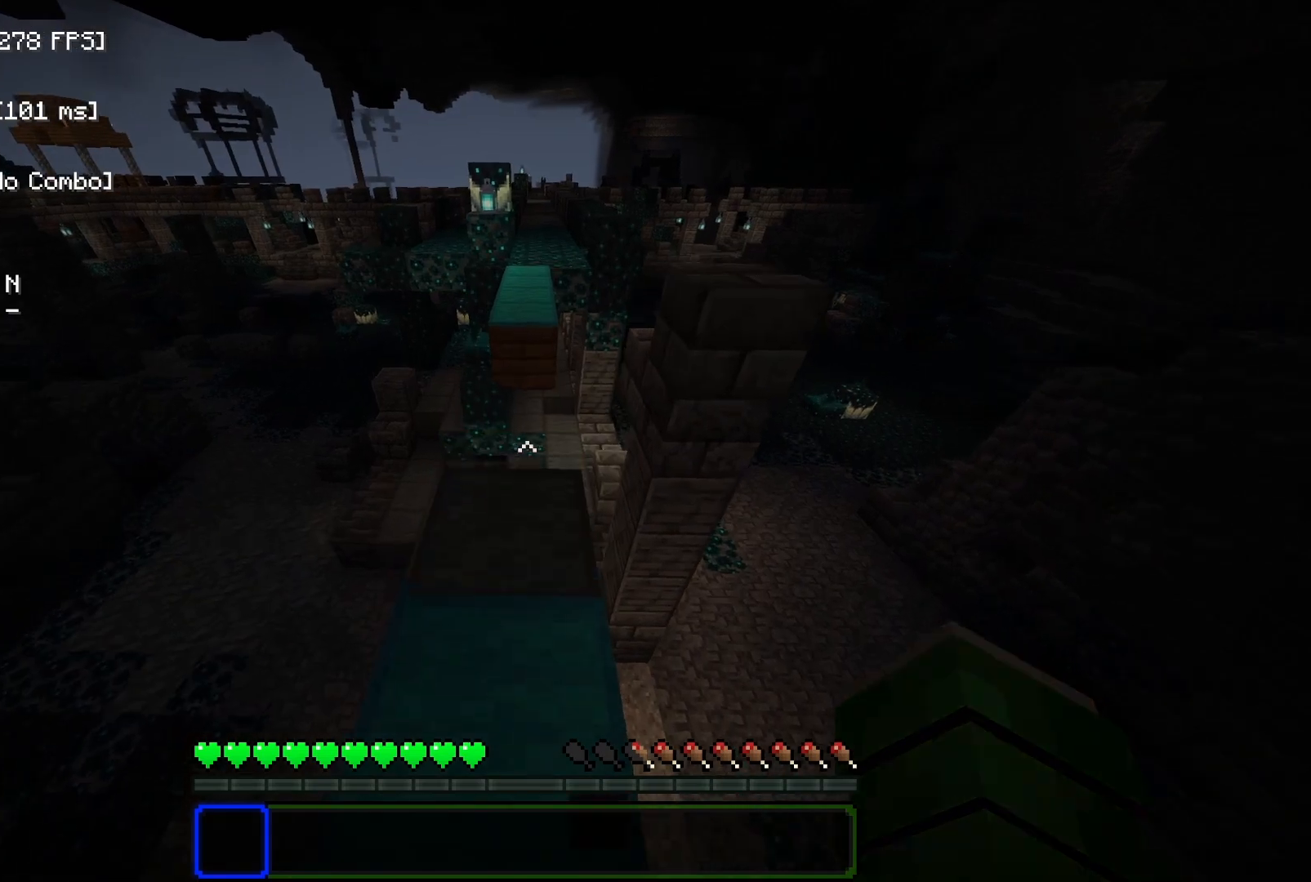
{"keys": ["w"], "mouse": [], "events": [[283, "space", "down"], [417, "space", "up"]]}
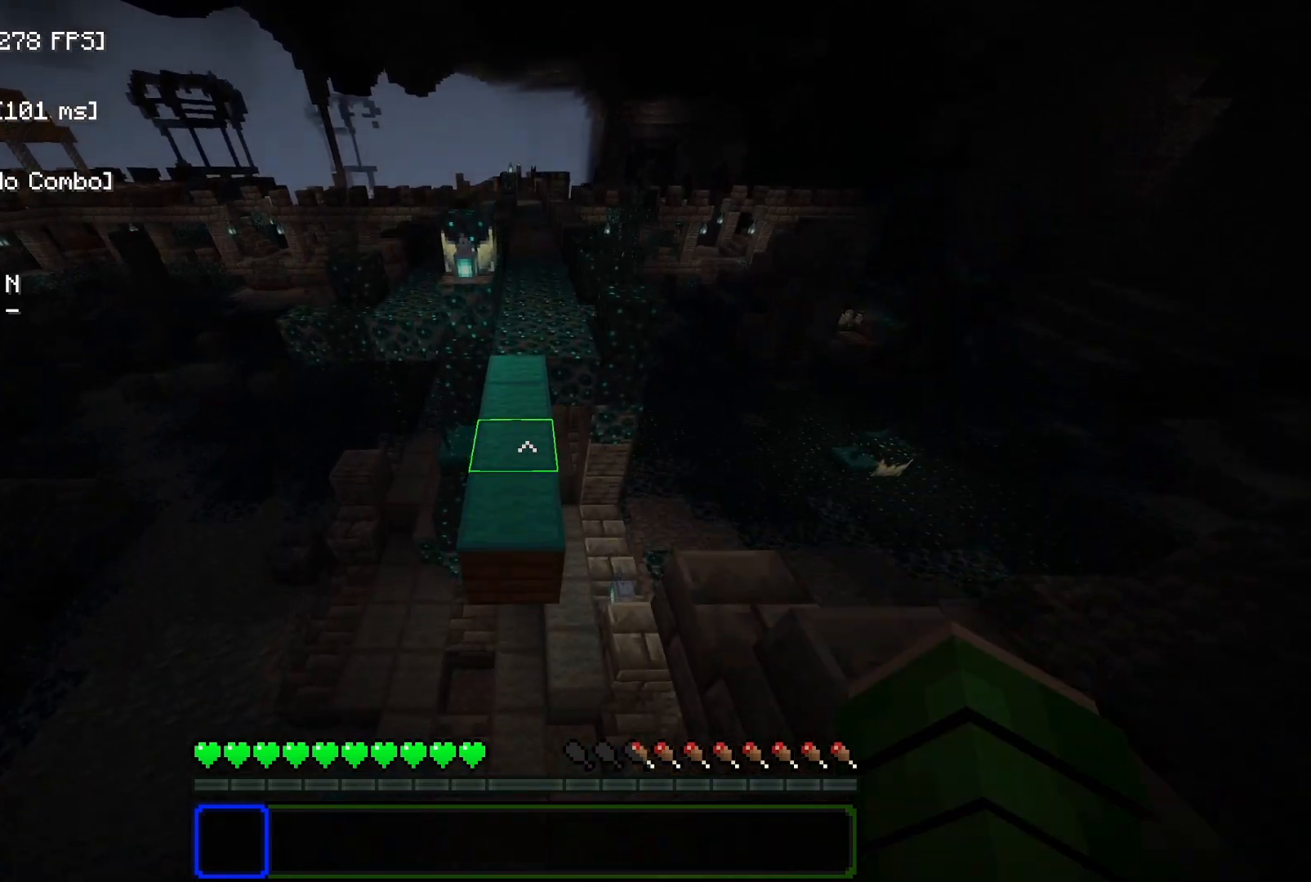
{"keys": ["space", "w"], "mouse": [], "events": [[400, "space", "down"]]}
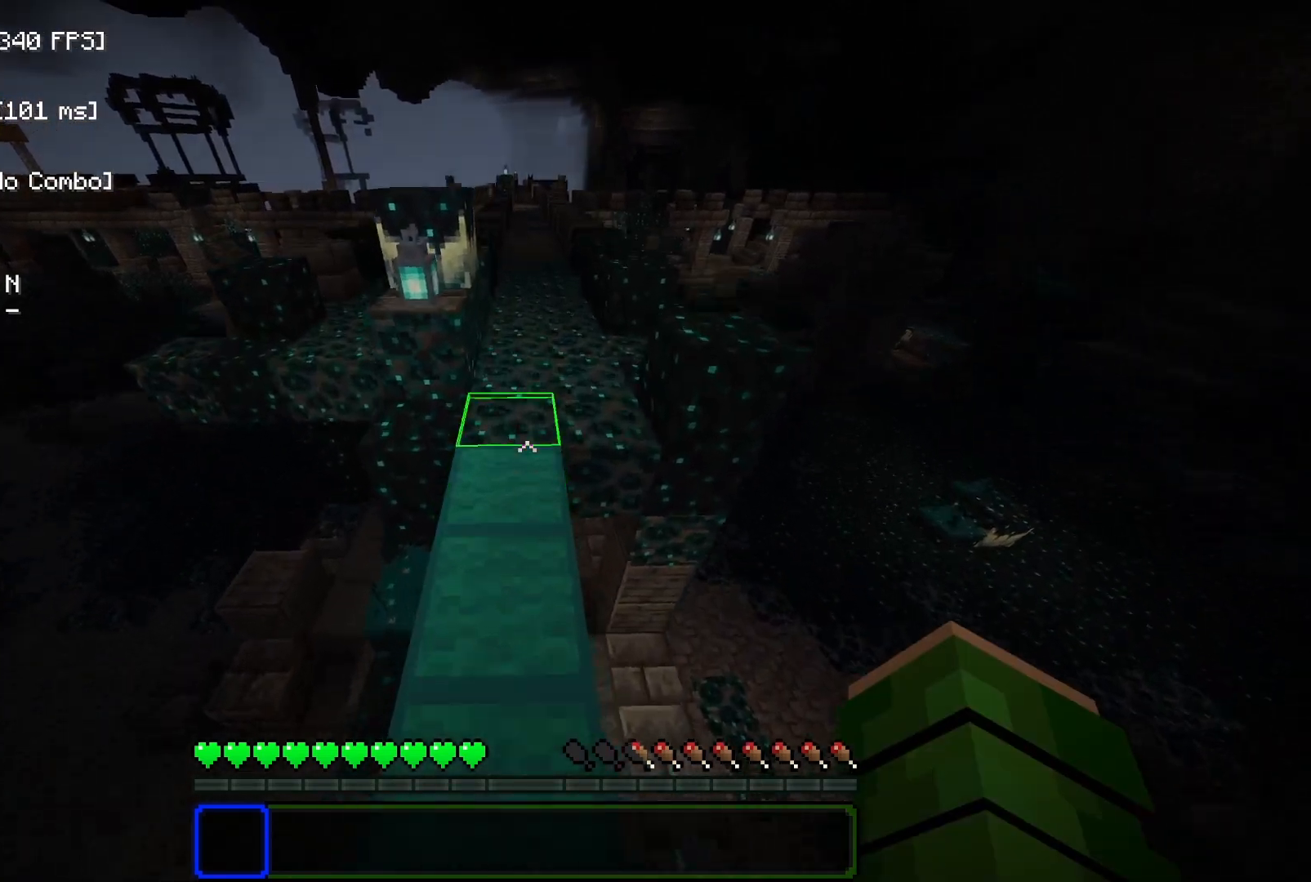
{"keys": [], "mouse": [], "events": [[33, "space", "up"], [133, "w", "up"]]}
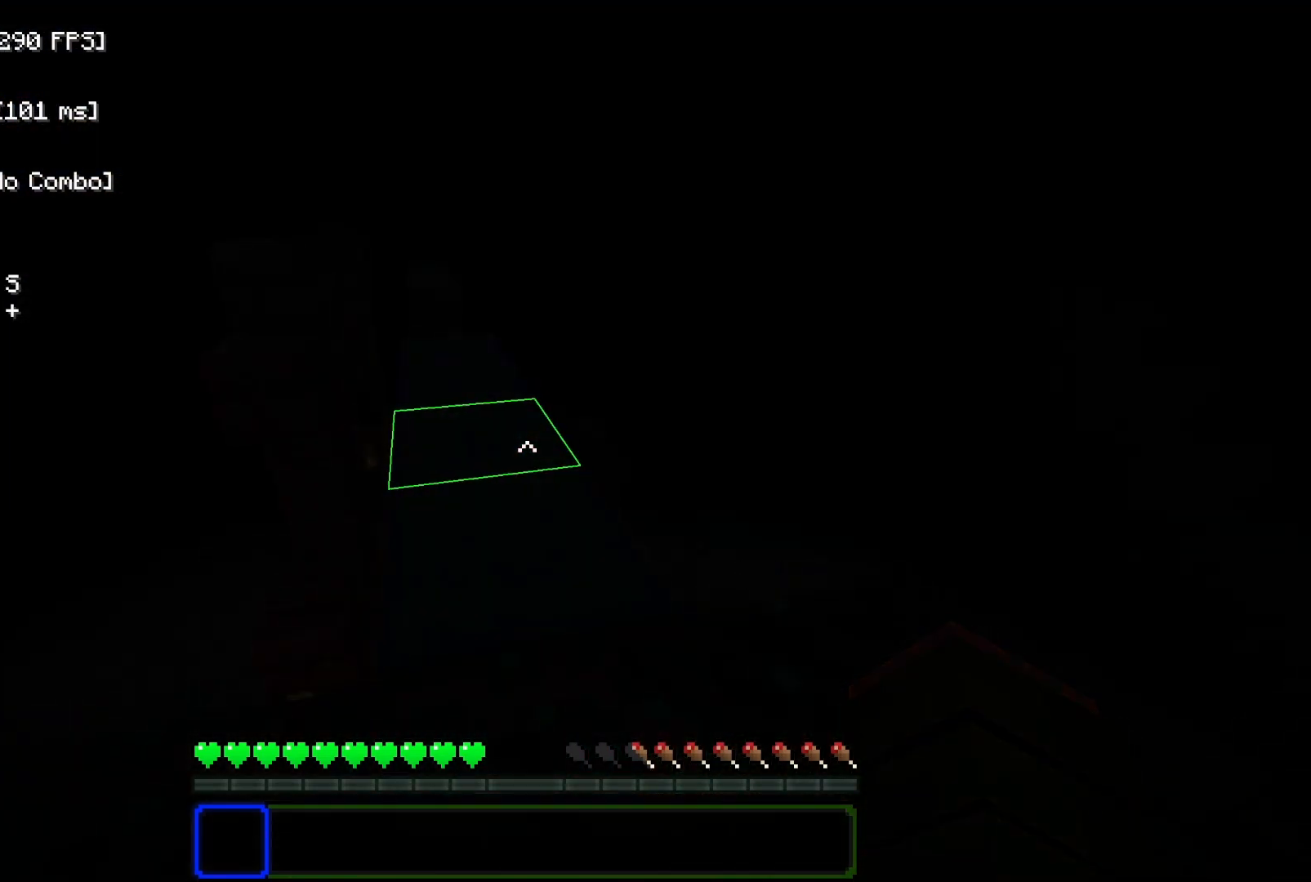
{"keys": ["w"], "mouse": [], "events": [[467, "w", "down"]]}
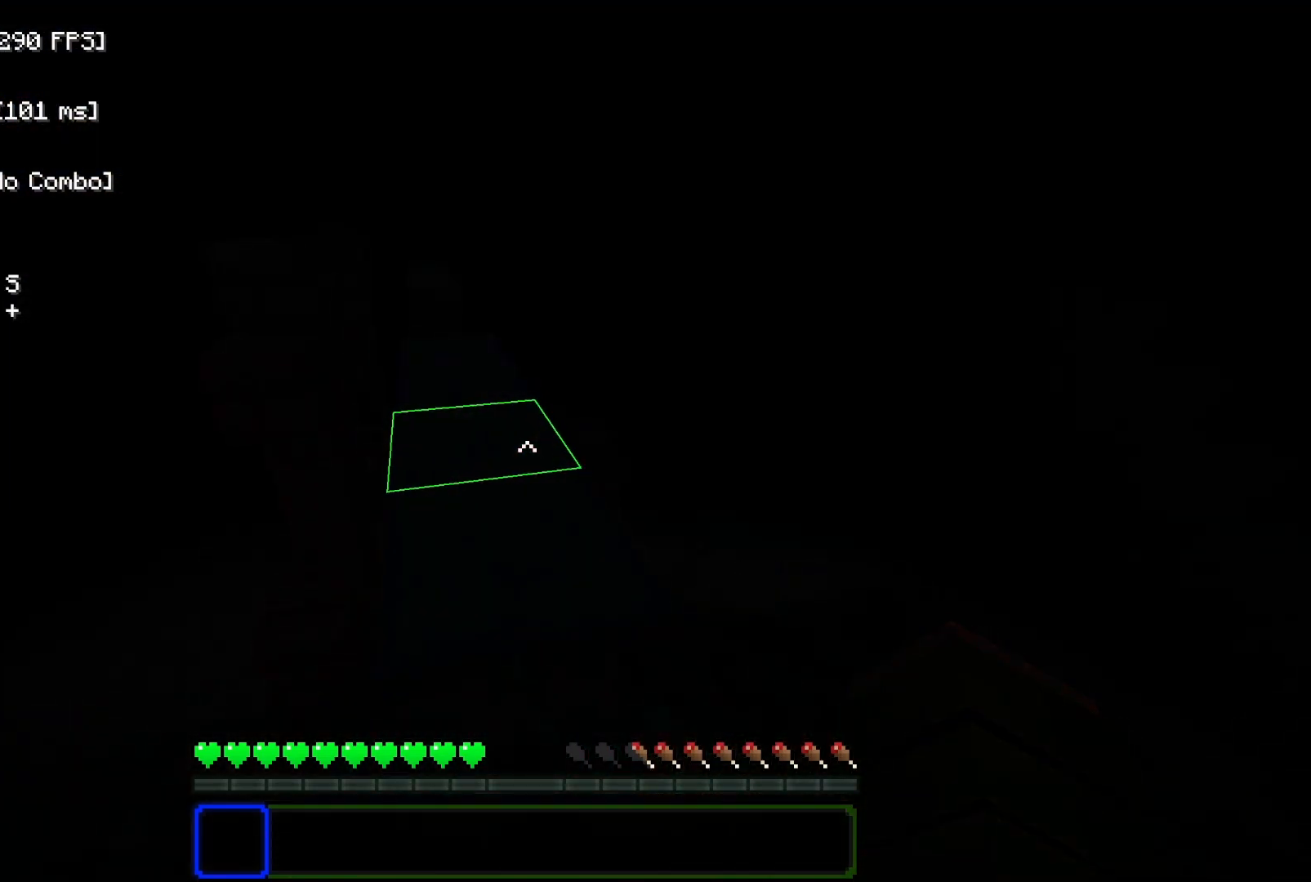
{"keys": ["w"], "mouse": [], "events": []}
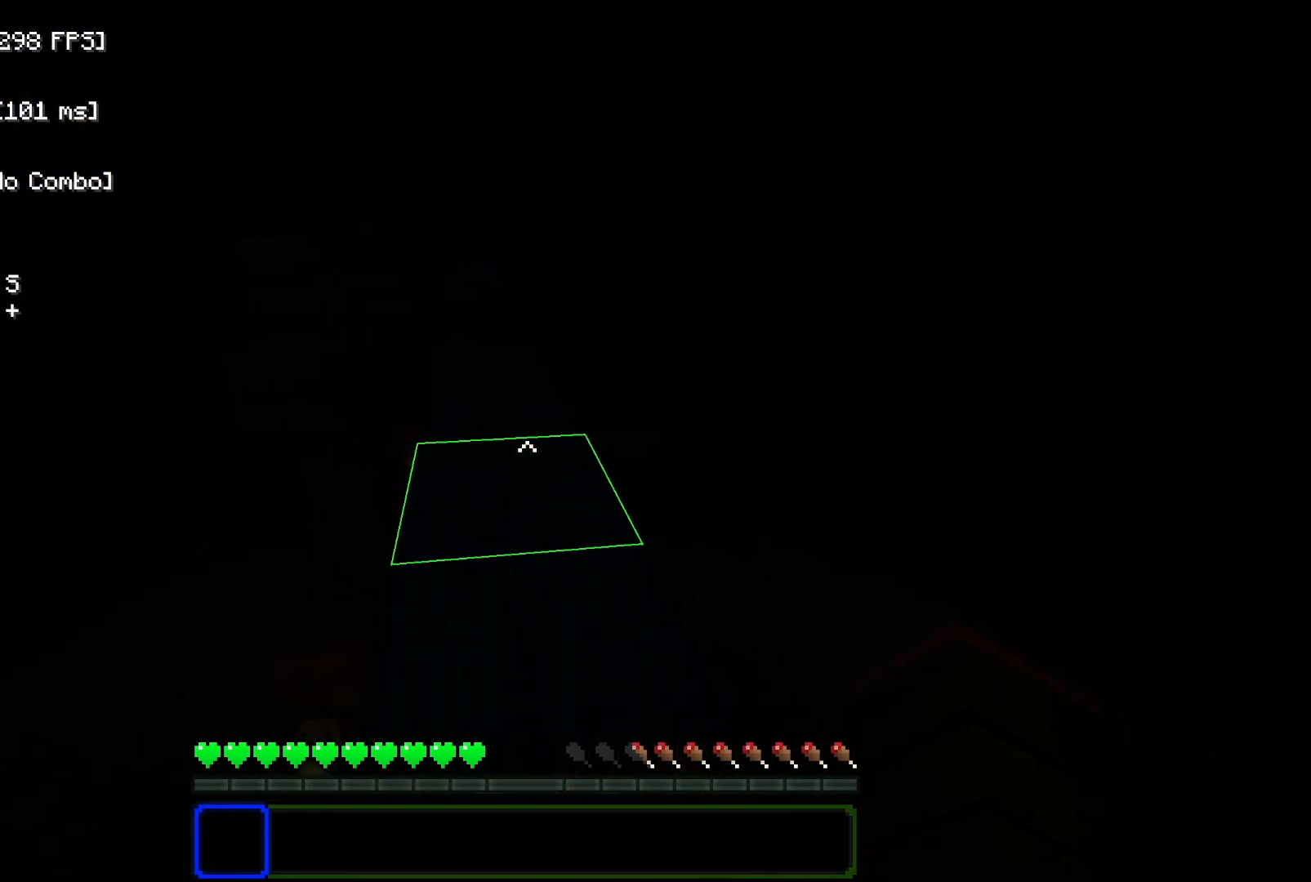
{"keys": ["w"], "mouse": [], "events": []}
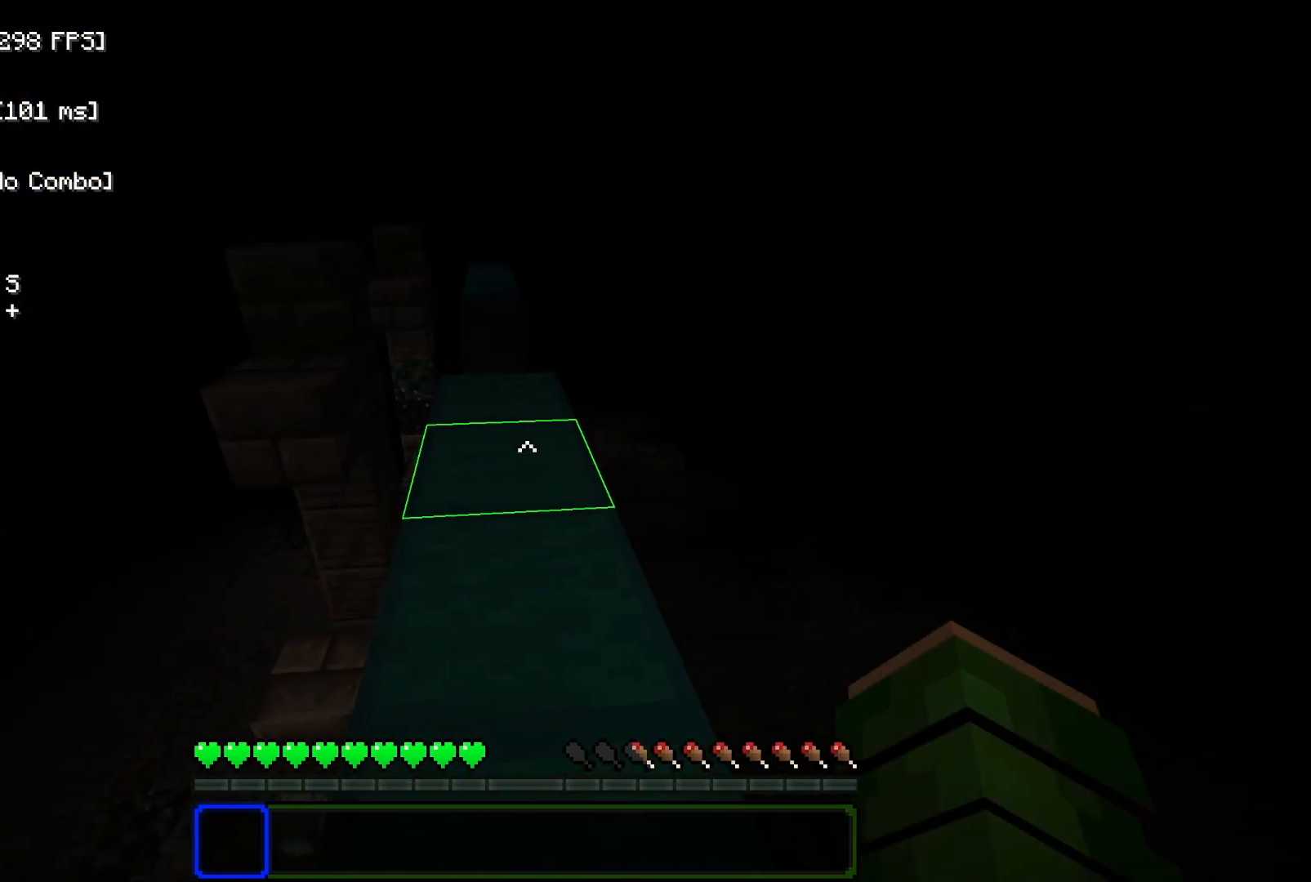
{"keys": ["w"], "mouse": [], "events": []}
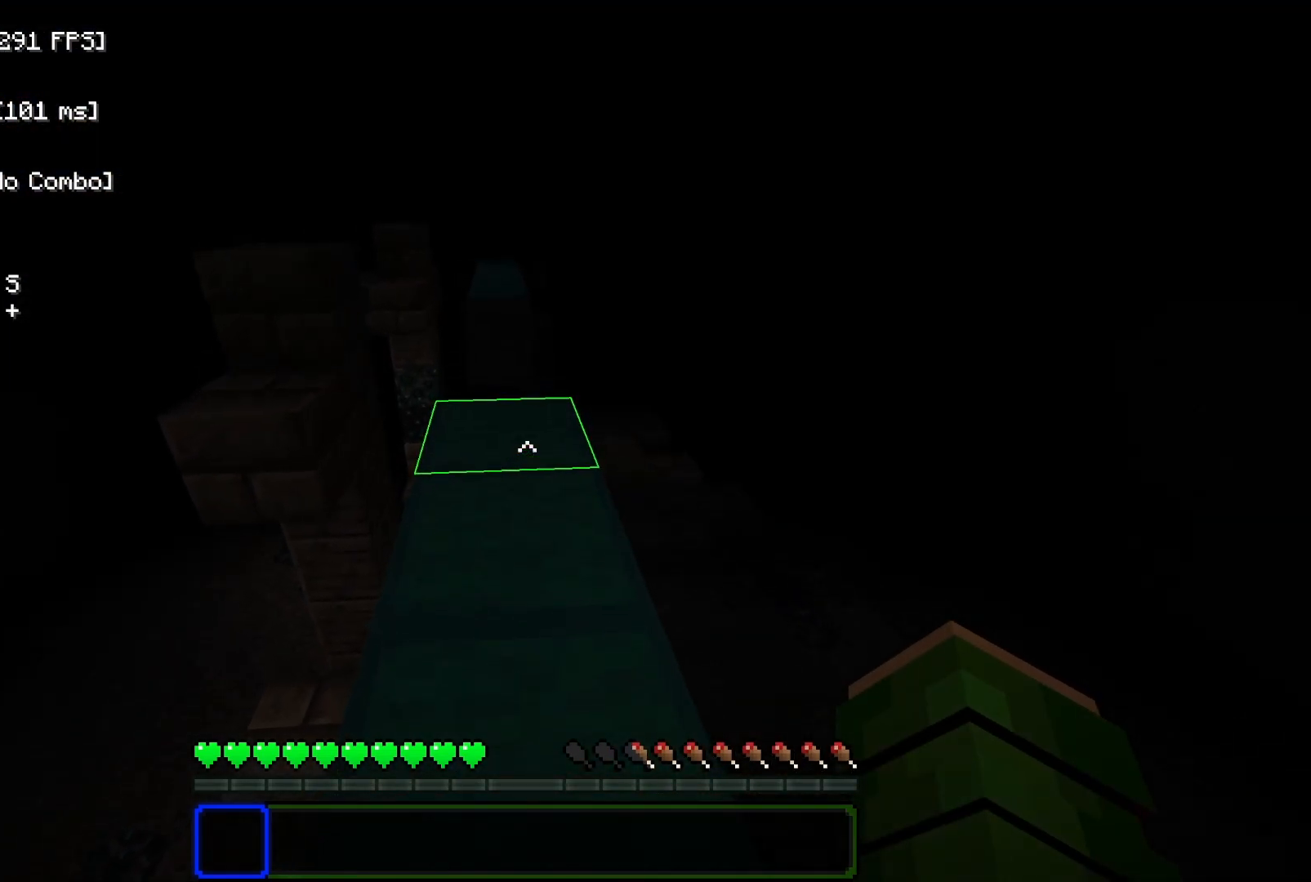
{"keys": ["w"], "mouse": [], "events": []}
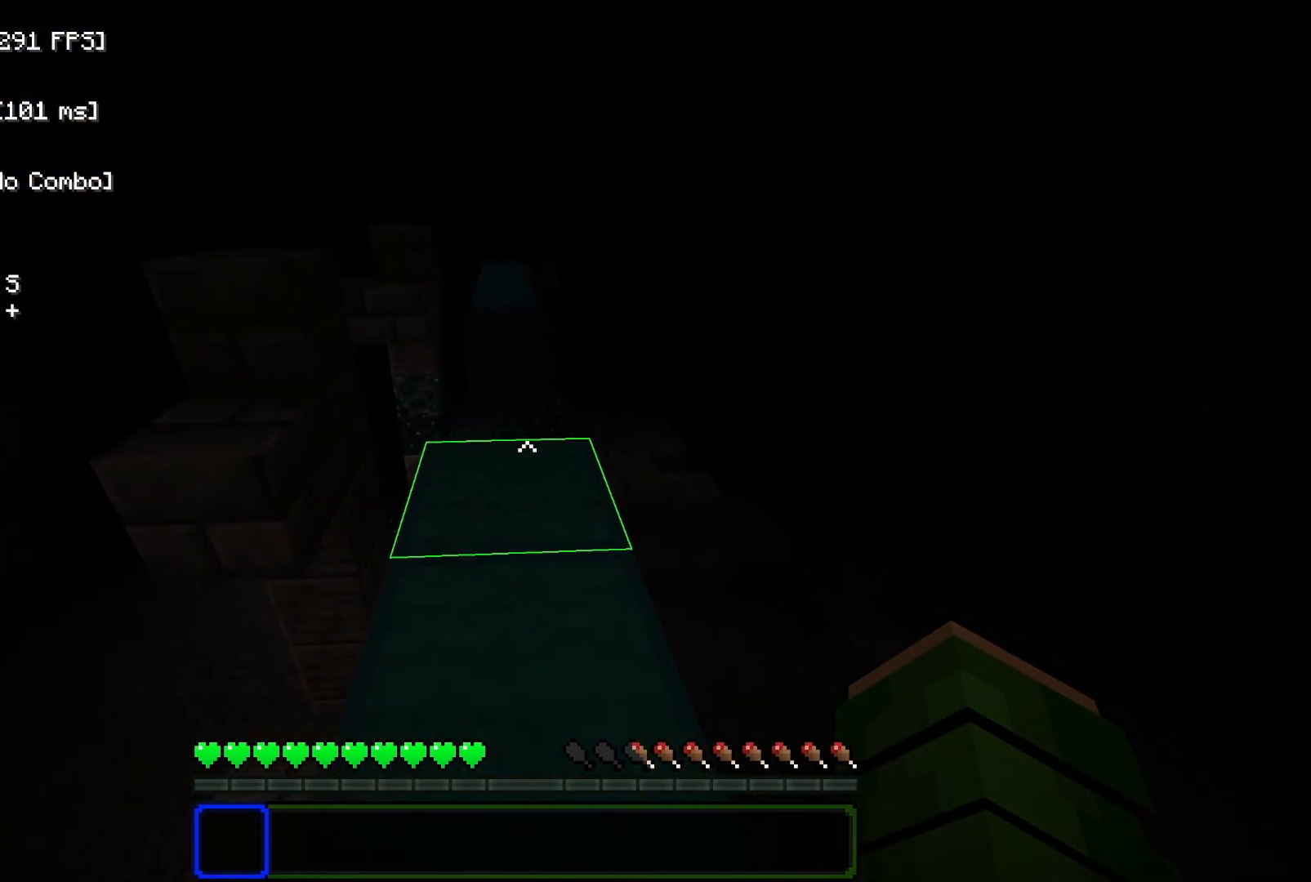
{"keys": ["w"], "mouse": [], "events": []}
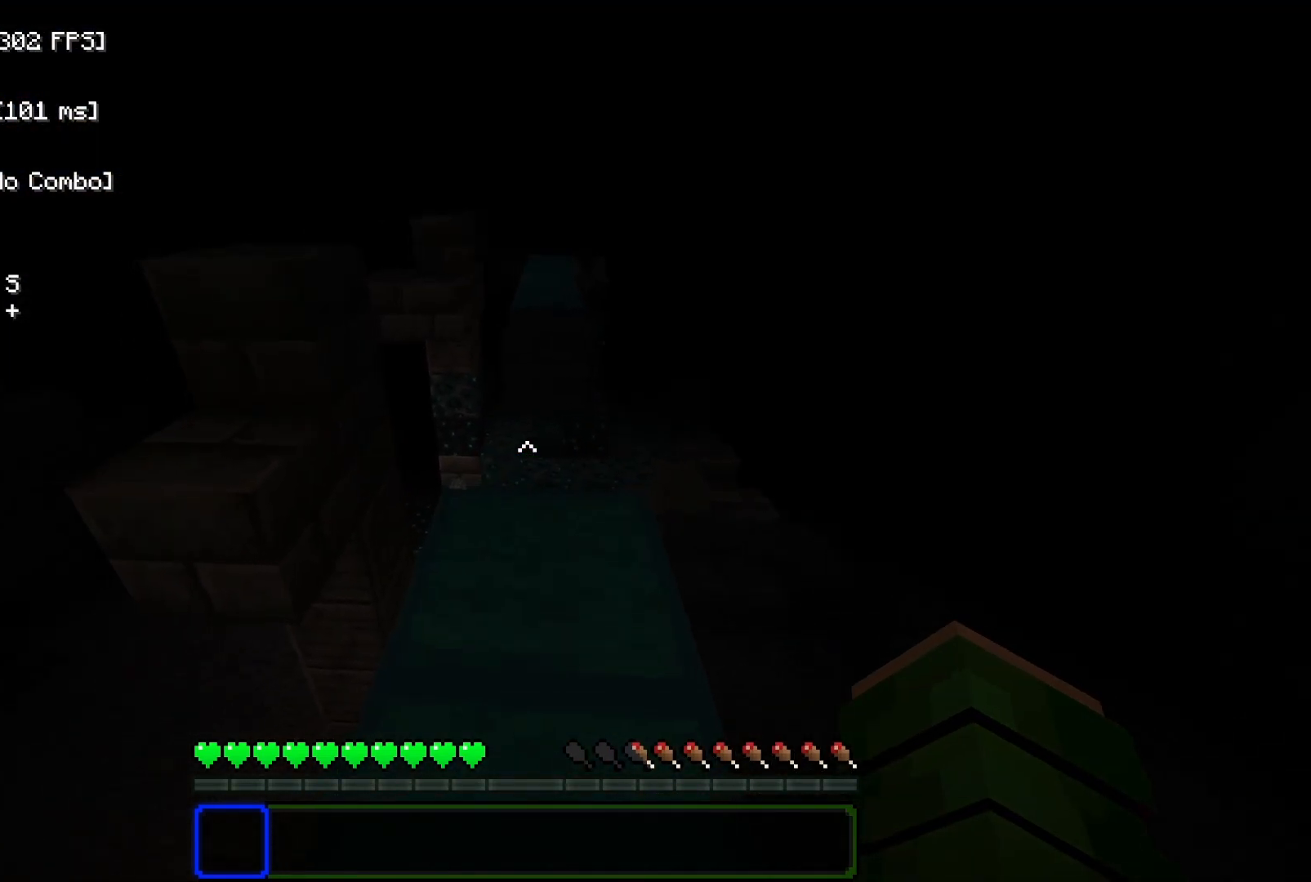
{"keys": ["w"], "mouse": [], "events": []}
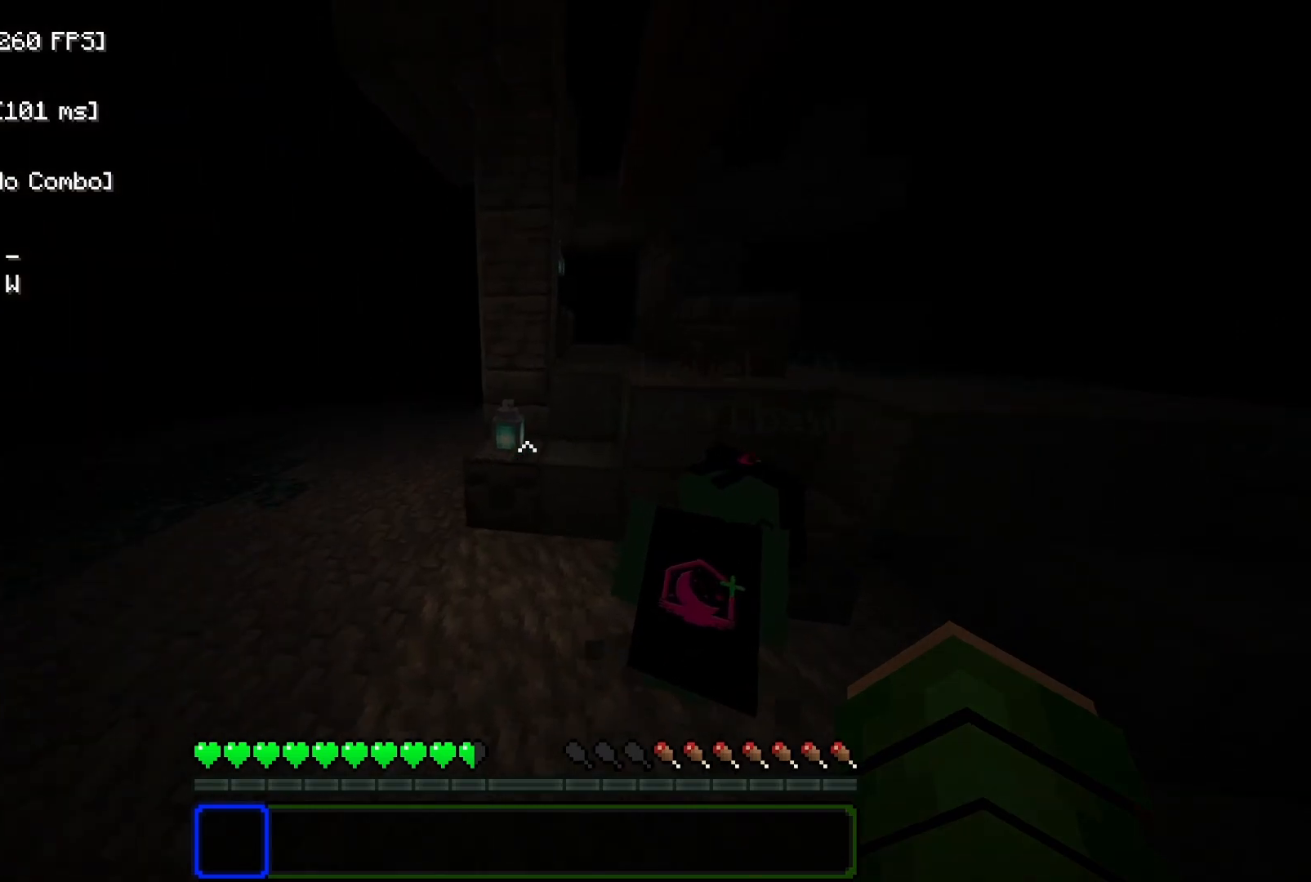
{"keys": ["d", "space", "w"], "mouse": [], "events": [[283, "space", "down"], [483, "d", "down"]]}
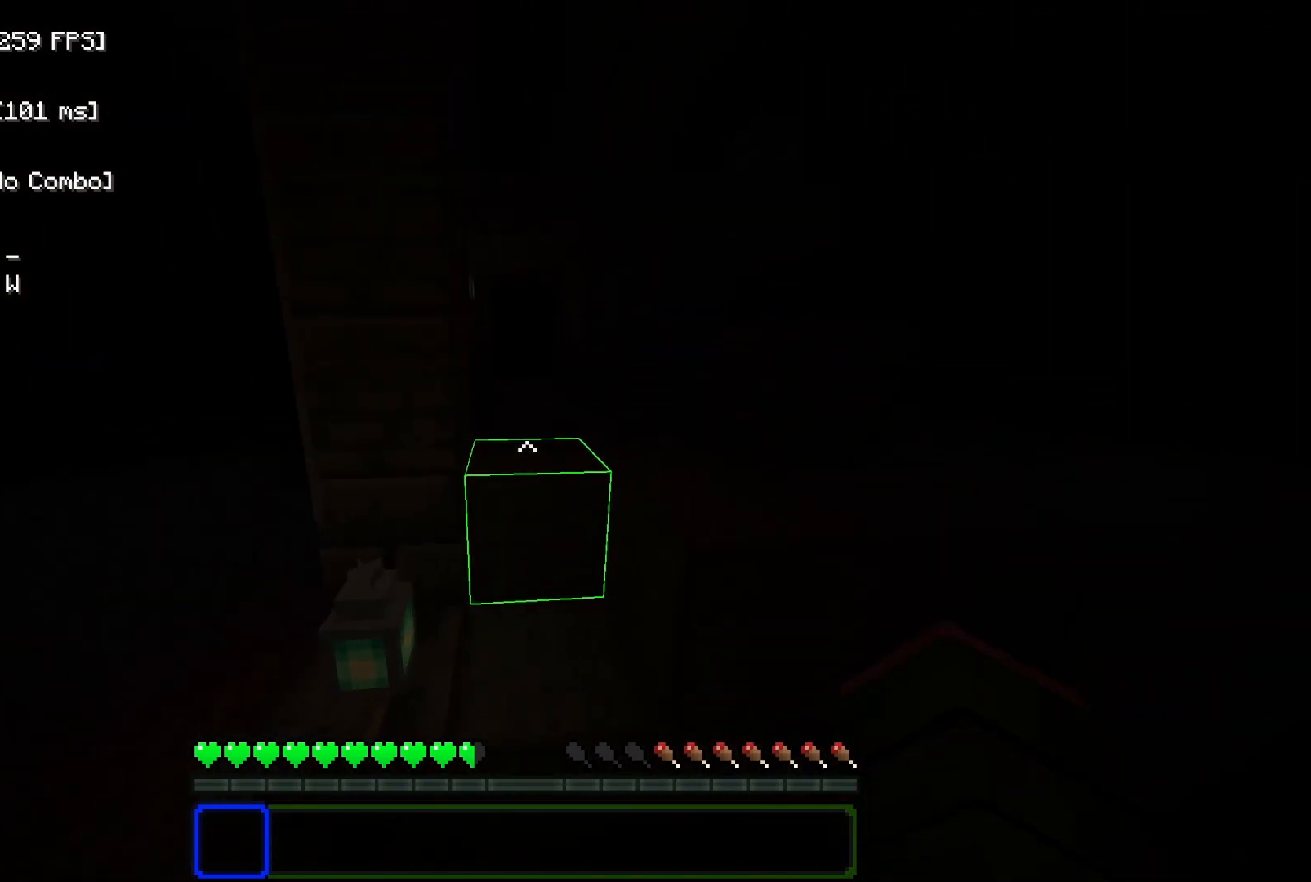
{"keys": ["w"], "mouse": [], "events": [[133, "space", "up"], [233, "space", "down"], [267, "d", "up"], [500, "space", "up"]]}
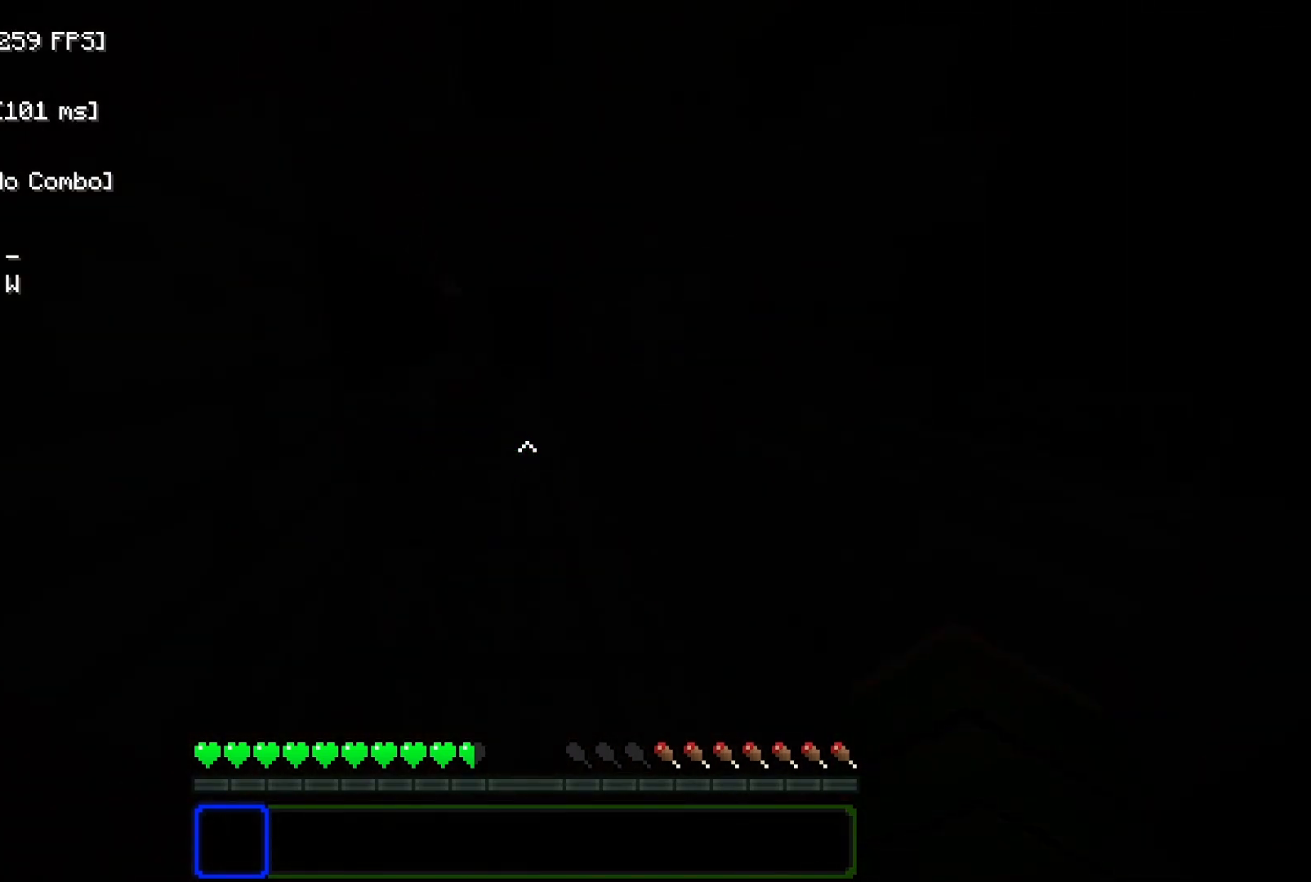
{"keys": ["w"], "mouse": [], "events": [[117, "a", "down"], [200, "a", "up"]]}
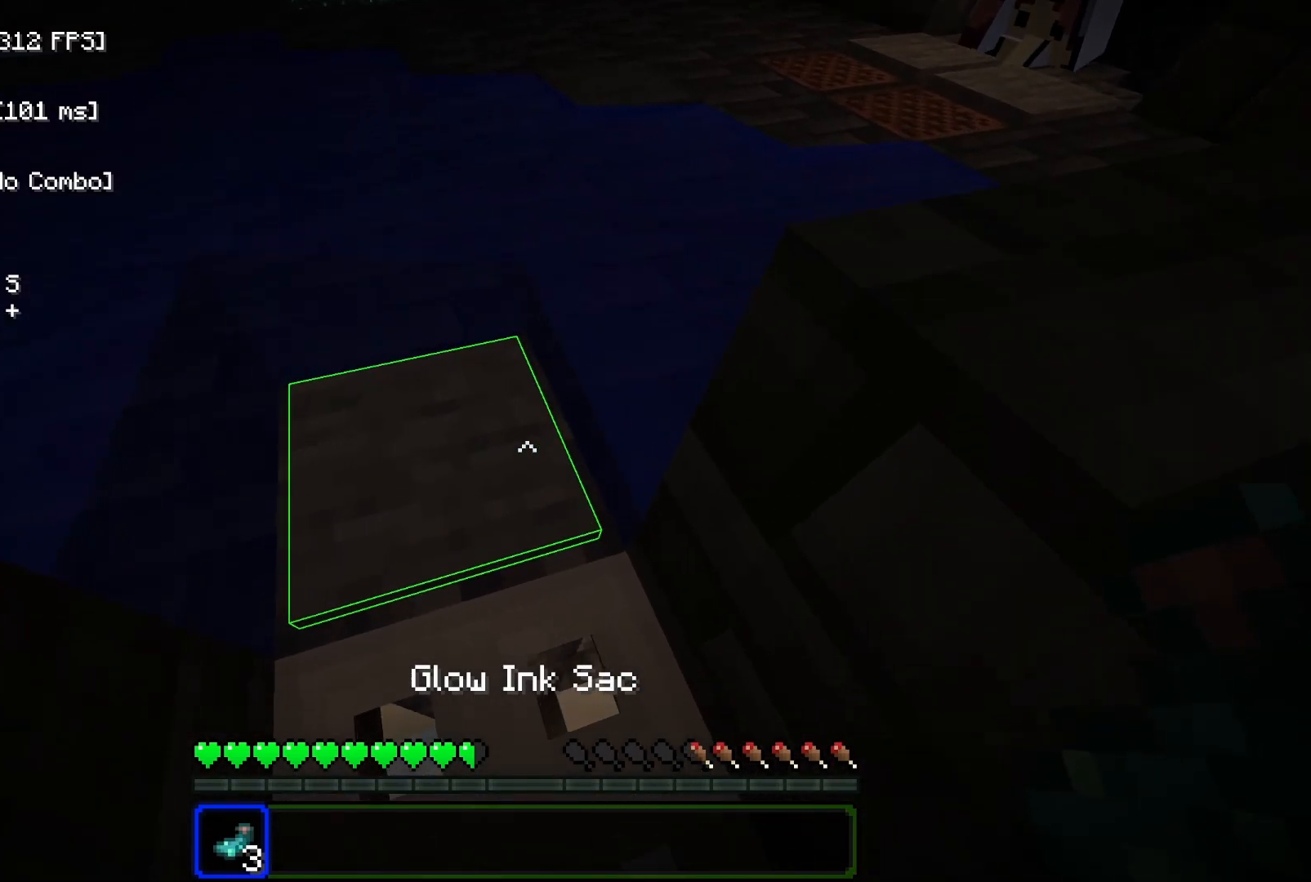
{"keys": [], "mouse": [], "events": [[150, "w", "up"], [250, "s", "down"], [483, "s", "up"]]}
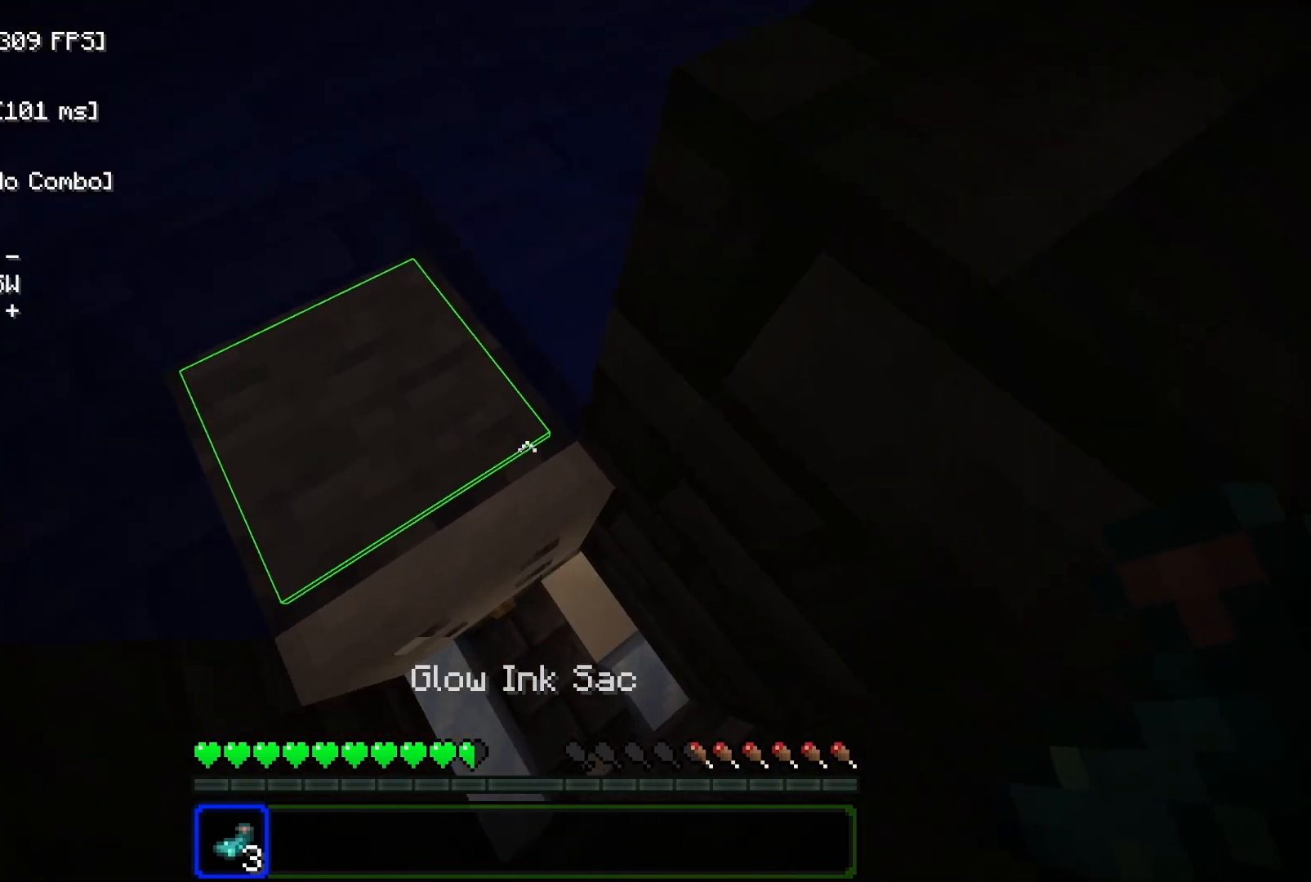
{"keys": ["d"], "mouse": [], "events": [[83, "w", "down"], [200, "w", "up"], [300, "a", "down"], [450, "d", "down"], [483, "a", "up"]]}
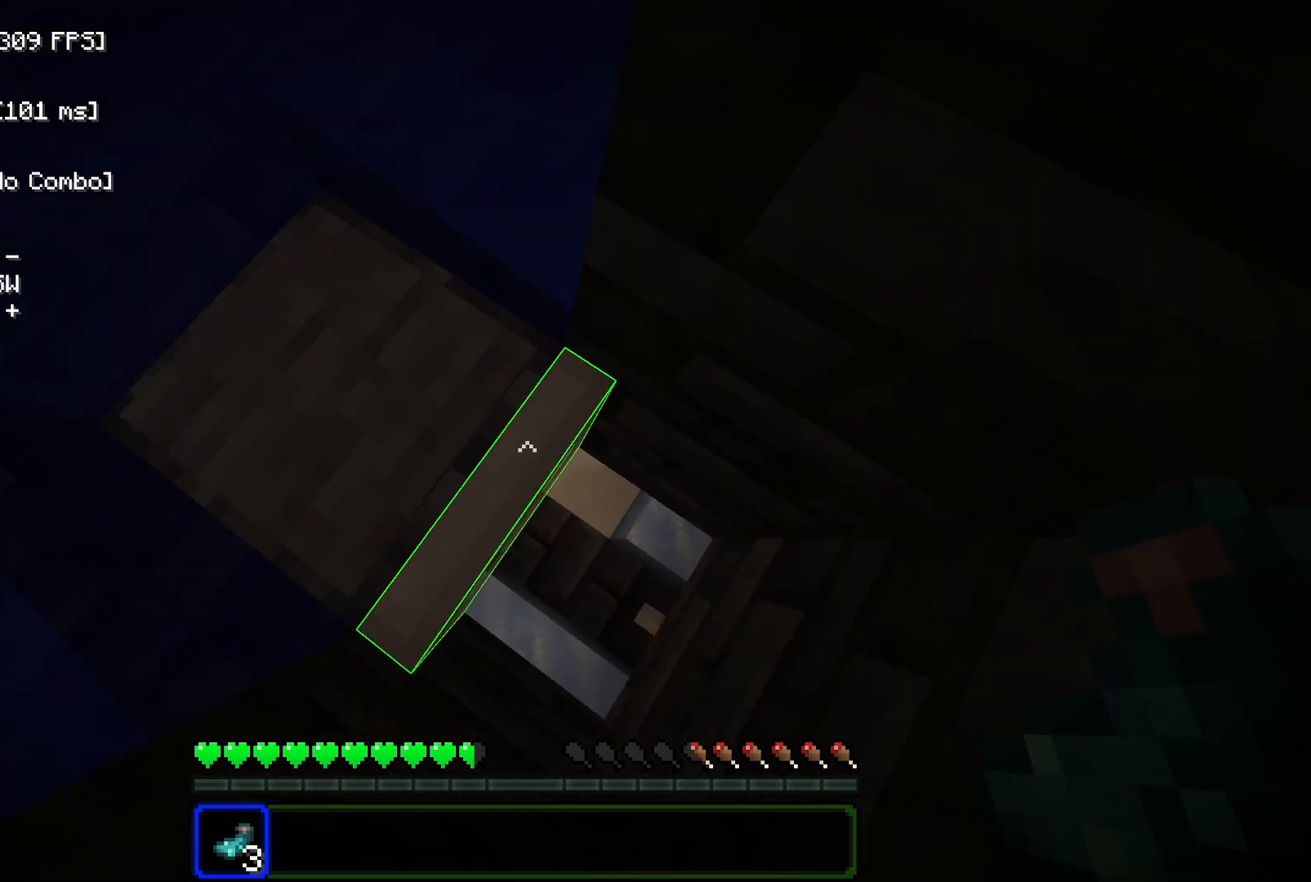
{"keys": [], "mouse": [], "events": [[50, "s", "down"], [233, "s", "up"], [333, "d", "up"]]}
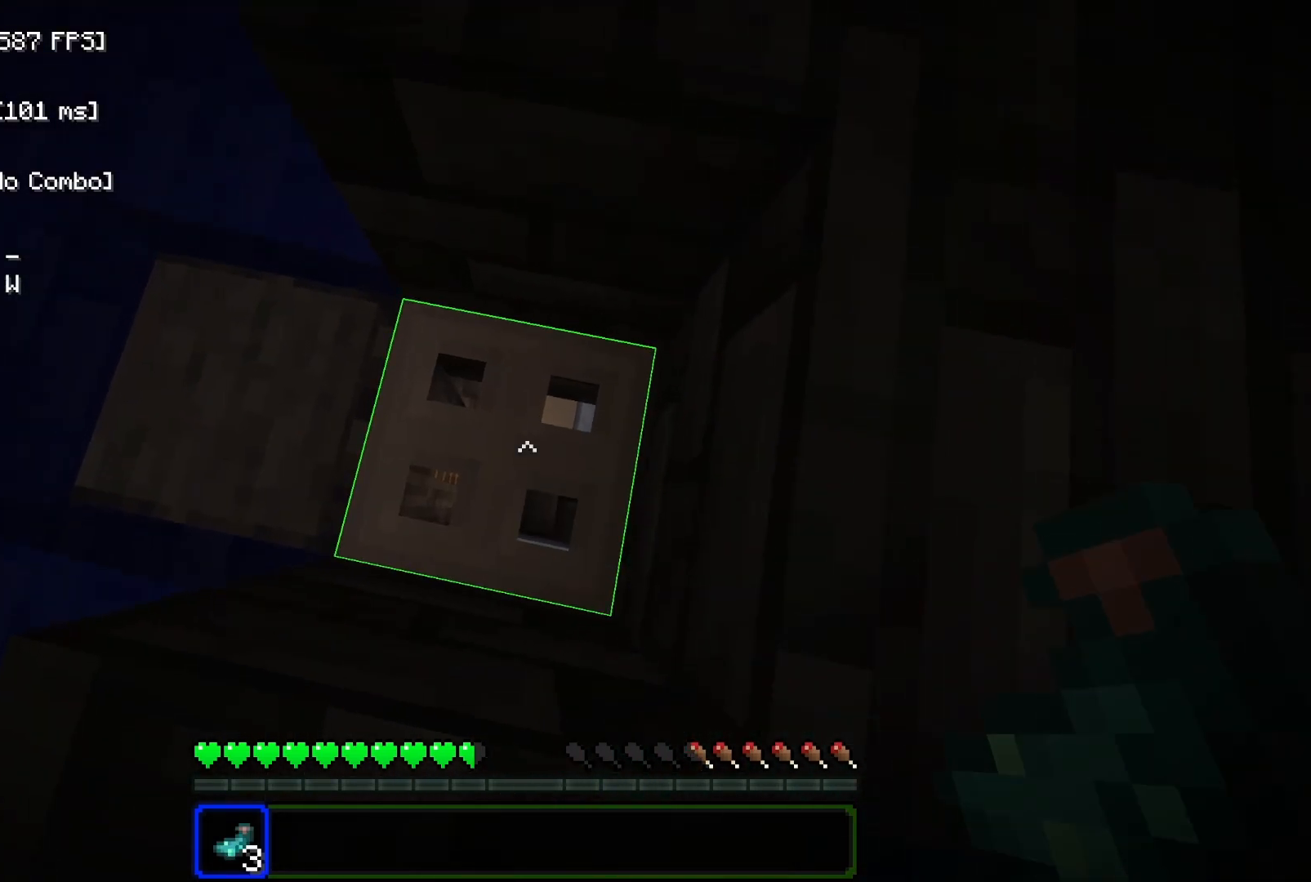
{"keys": ["s"], "mouse": [], "events": [[233, "w", "down"], [467, "s", "down"], [483, "w", "up"]]}
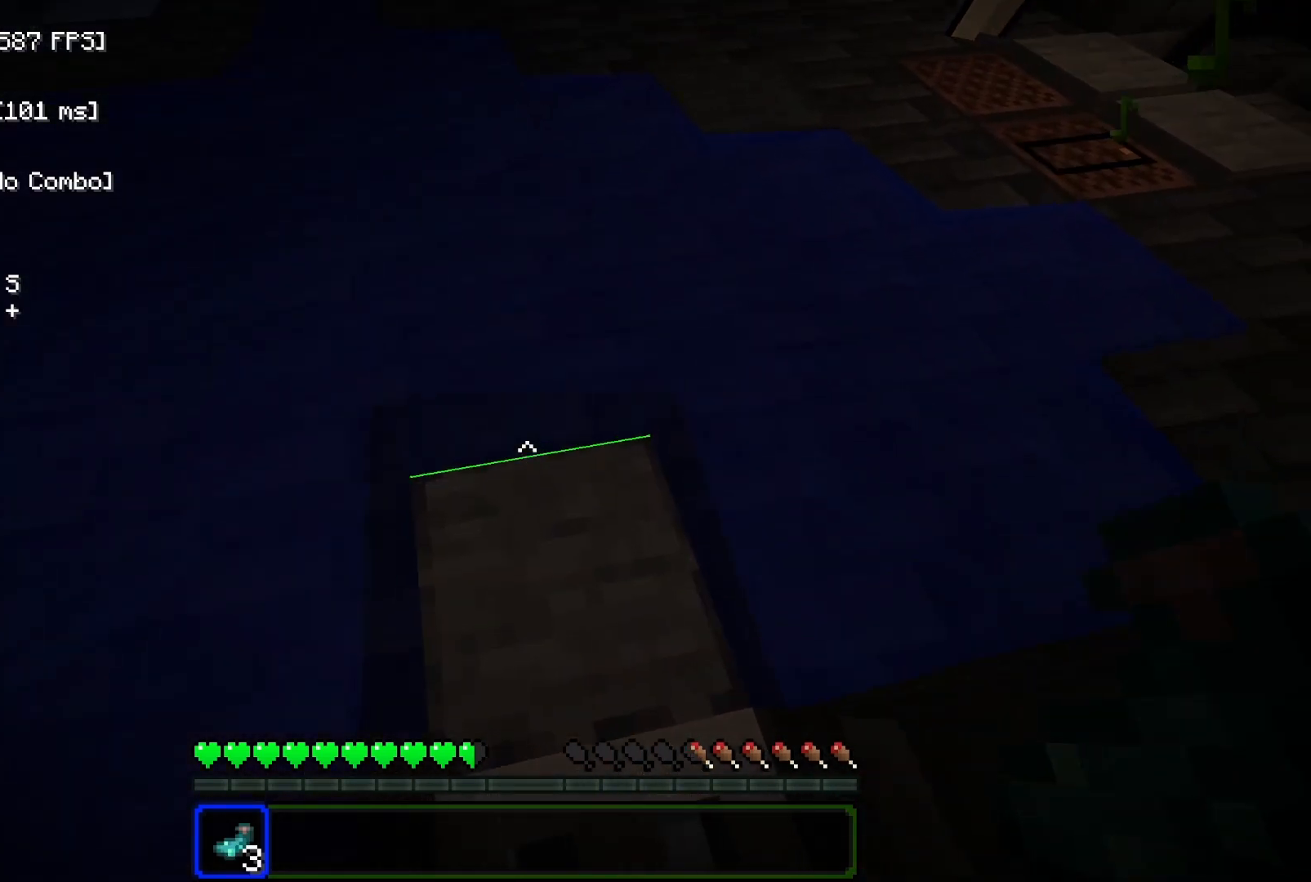
{"keys": ["d"], "mouse": [], "events": [[333, "s", "up"], [417, "d", "down"]]}
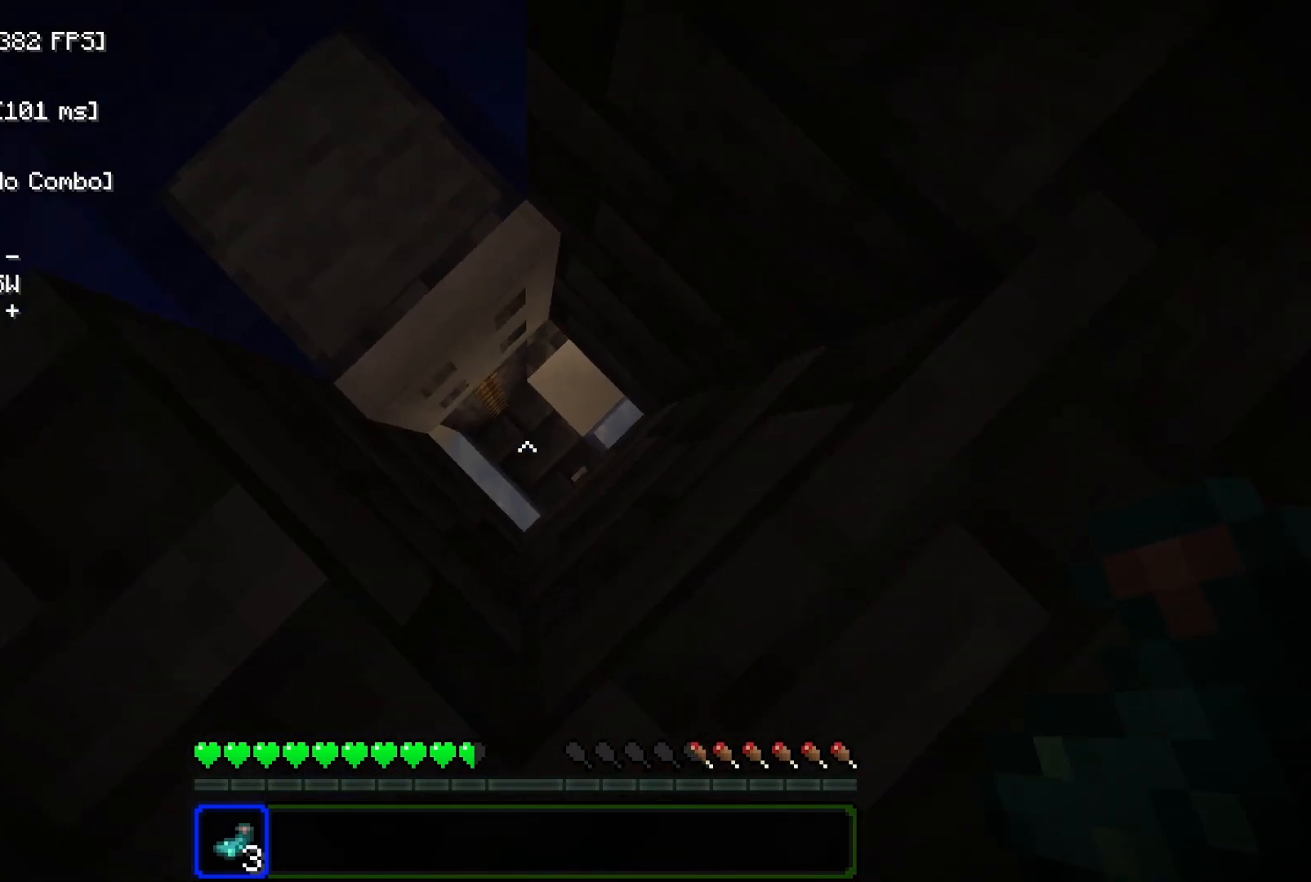
{"keys": [], "mouse": [], "events": [[17, "d", "up"]]}